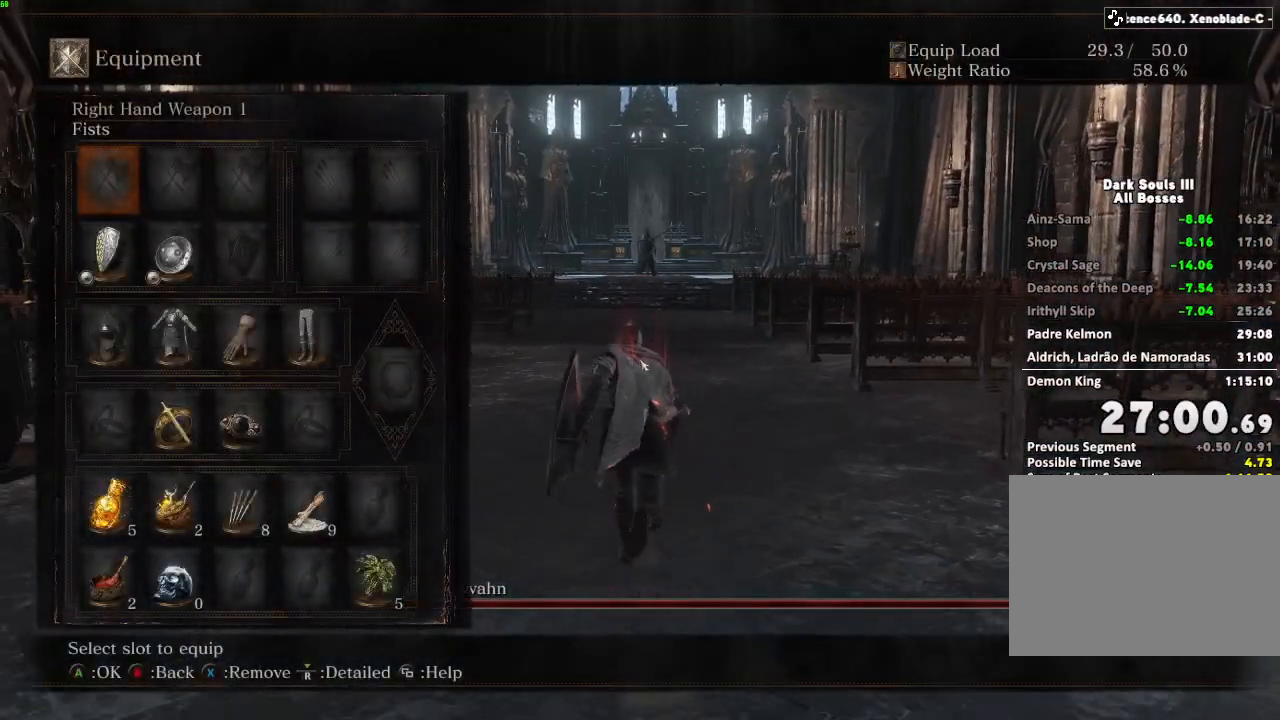
Gameplay with keyboard and mouse; each line is a JSON object with the keys and mouse buttons held at the frame after it. "events" lists presses ("down") and releases ("up") of "a", "d", "down", "e", "escape", "f", "left", "q", "r", "right", "s", "shift", "space", "tab", "up", "w", "x", "z", "mouse_left", "mouse_wheel", "mouse_right", "mouse_mb4" and "mouse_mb5" between this image and that frame as [ms after this image, input, new state], when the widget could be followed in between. "mouse_left", "mouse_wheel", "mouse_right", "mouse_mb4", "mouse_mb5" = the "left", "wheel", "right", "mb4", "mb5" buttons of the "mouse" list. No other keys are recorded. "wheel" means that the mouse wheel is clicked or scrolled. Mouse movement is not recorded.
{"keys": ["space", "w"], "mouse": [], "events": []}
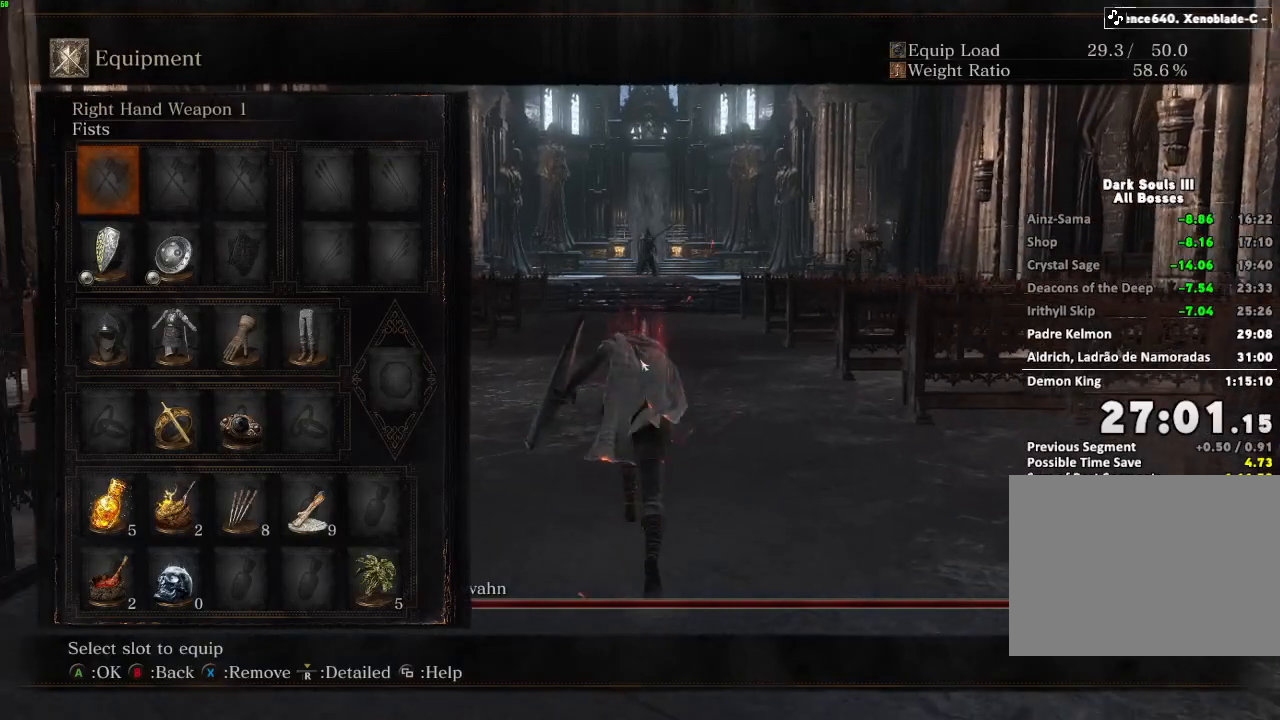
{"keys": ["space", "w"], "mouse": [], "events": [[150, "e", "down"], [217, "e", "up"], [300, "e", "down"], [383, "e", "up"]]}
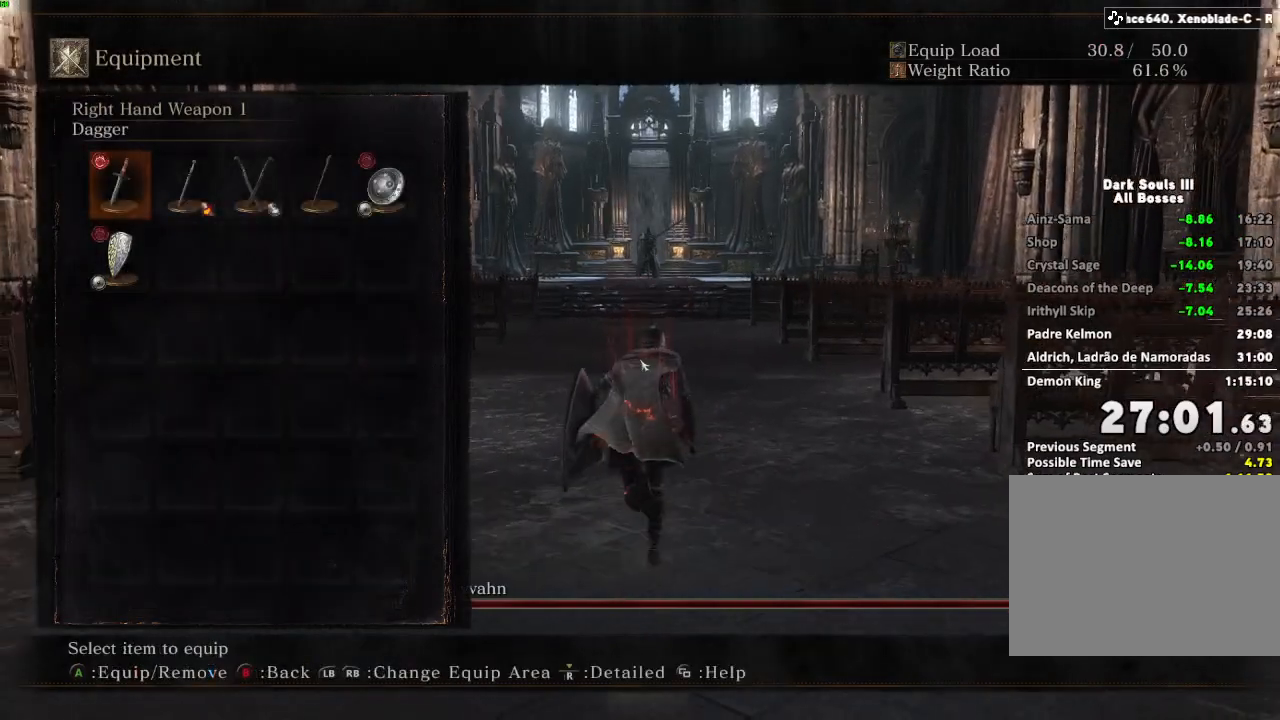
{"keys": ["space", "w"], "mouse": []}
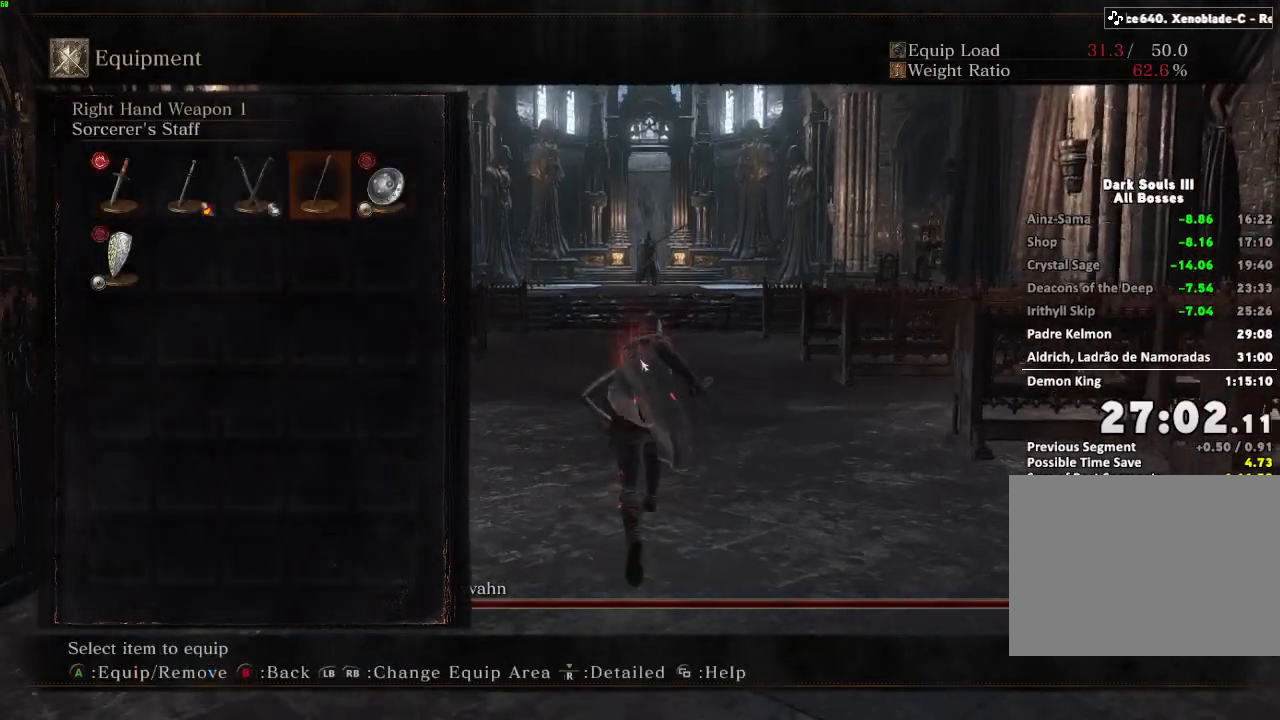
{"keys": ["space", "w"], "mouse": [], "events": [[200, "e", "down"], [300, "e", "up"], [350, "escape", "down"], [417, "escape", "up"]]}
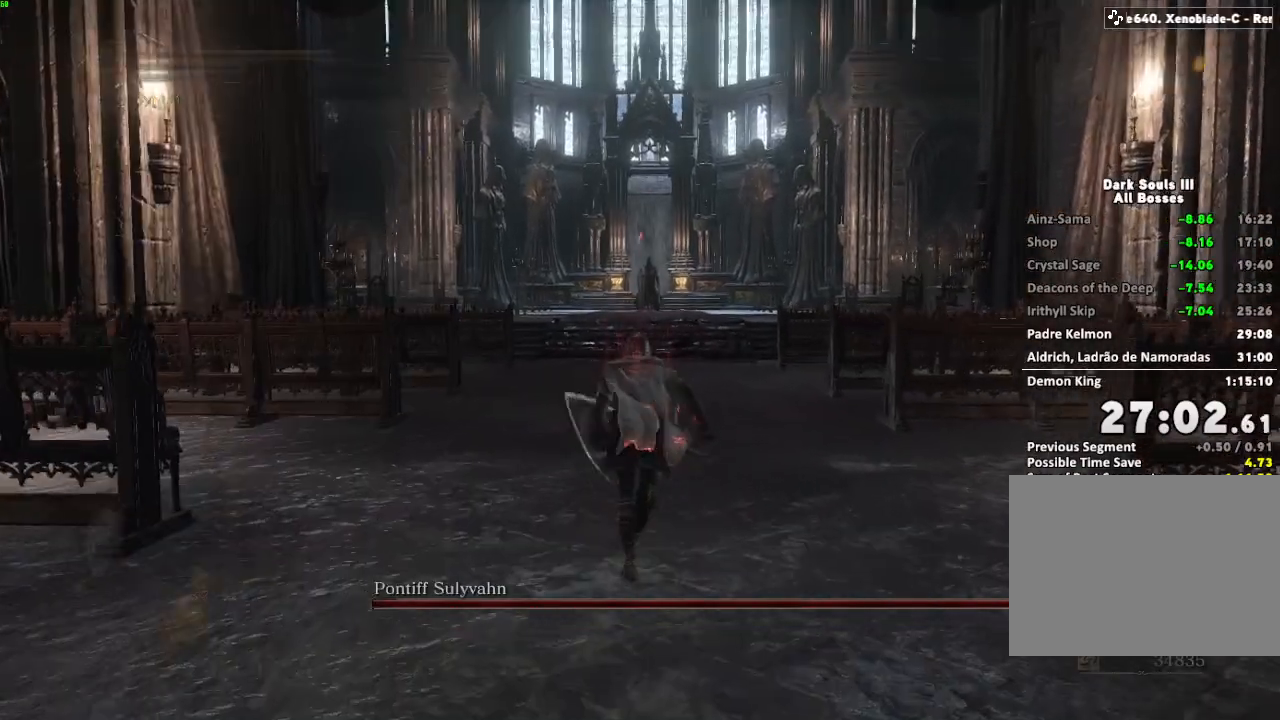
{"keys": ["space", "w"], "mouse": [], "events": []}
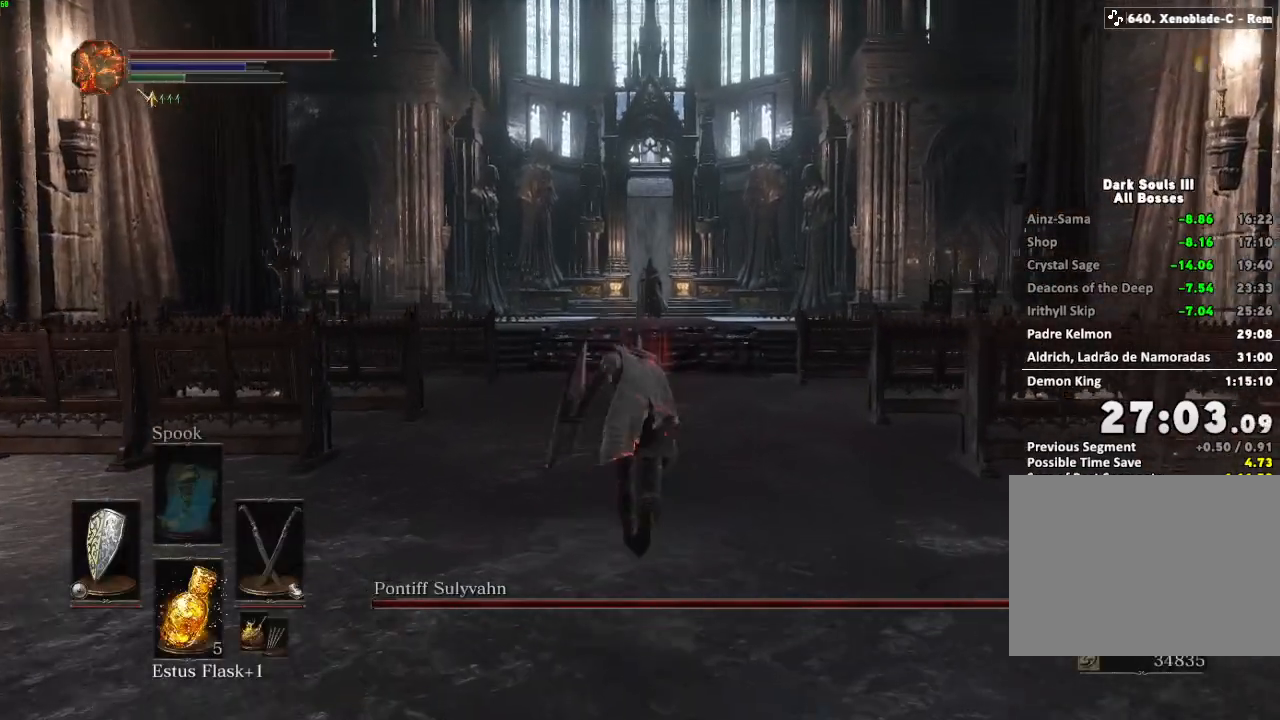
{"keys": ["space", "w"], "mouse": [], "events": []}
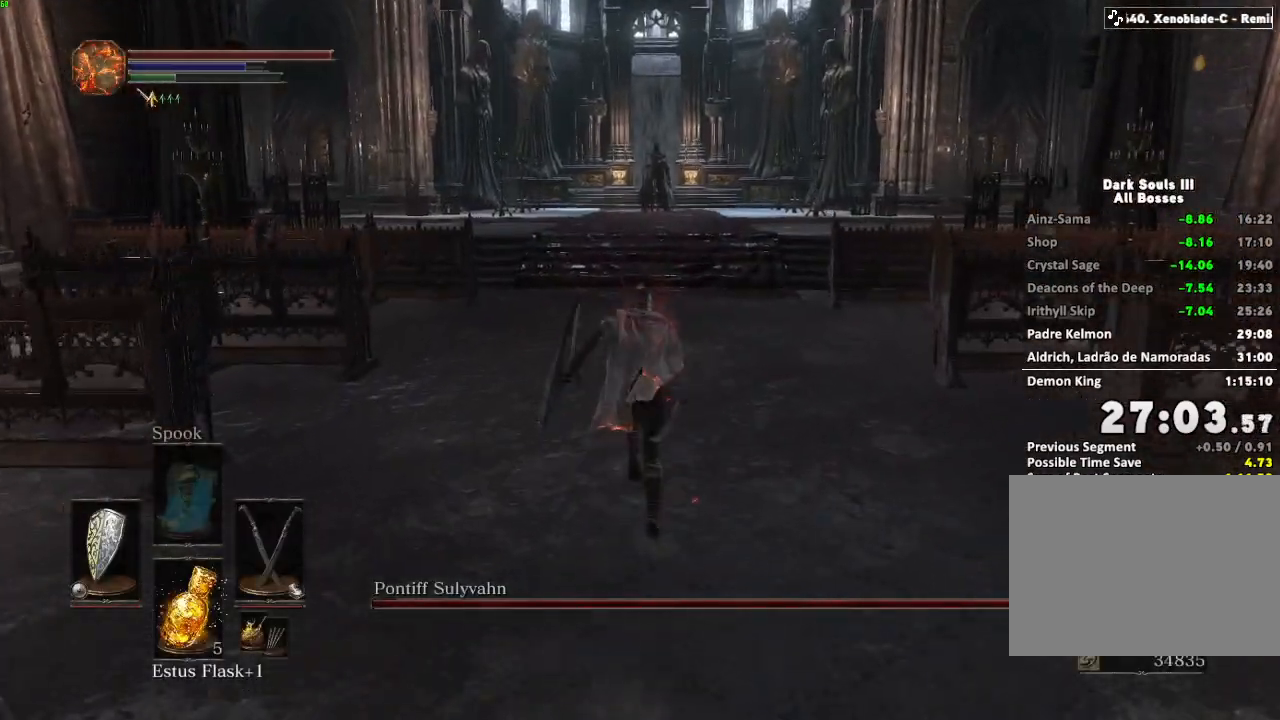
{"keys": ["w"], "mouse": [], "events": [[467, "space", "up"]]}
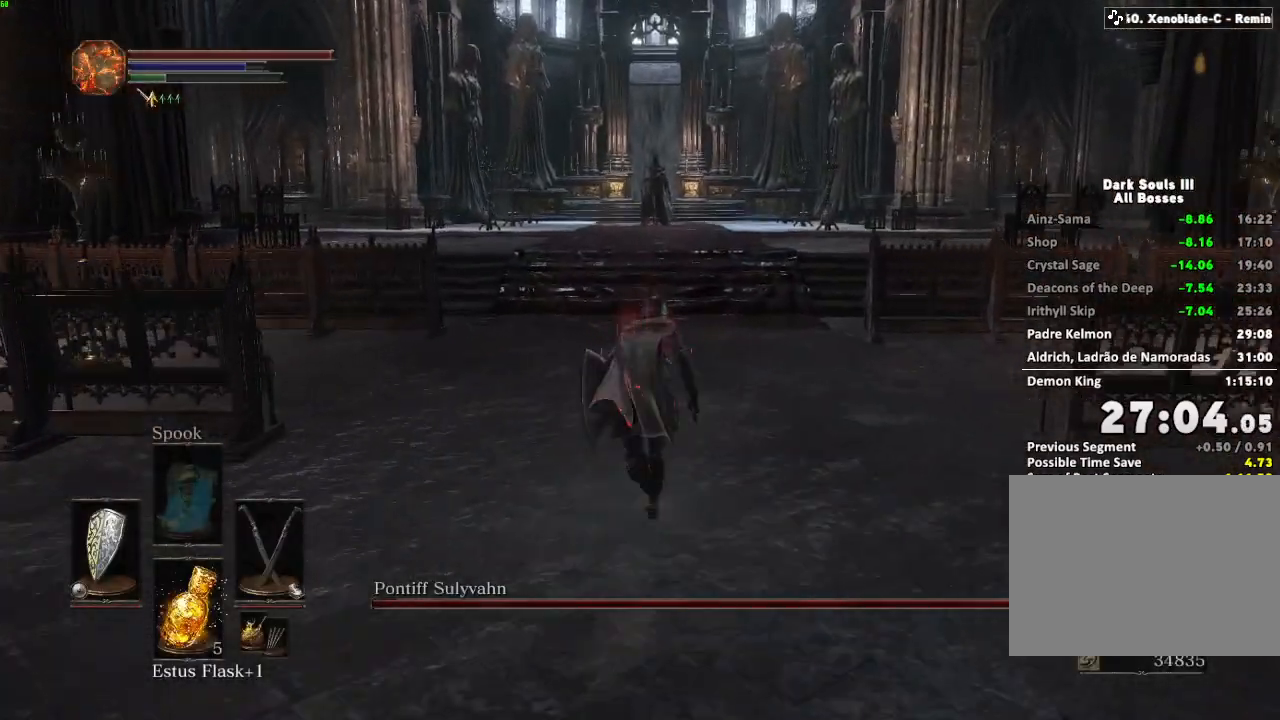
{"keys": ["w"], "mouse": [], "events": []}
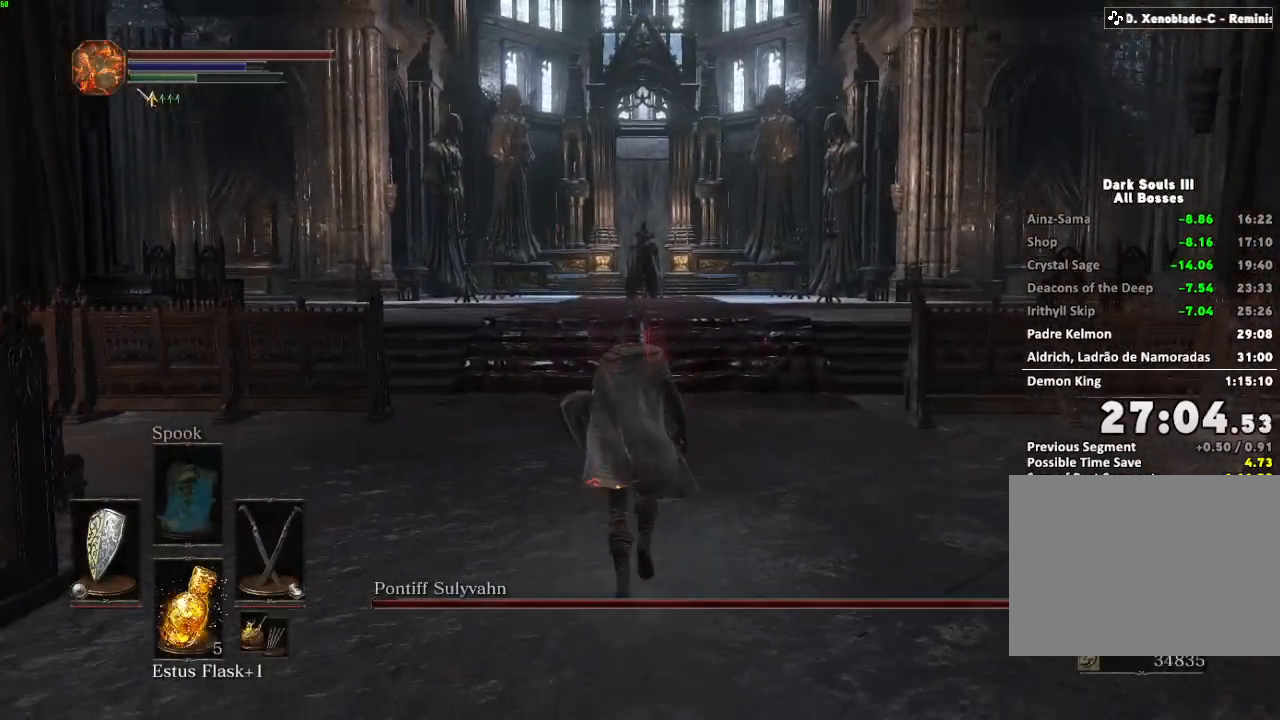
{"keys": ["w"], "mouse": [], "events": []}
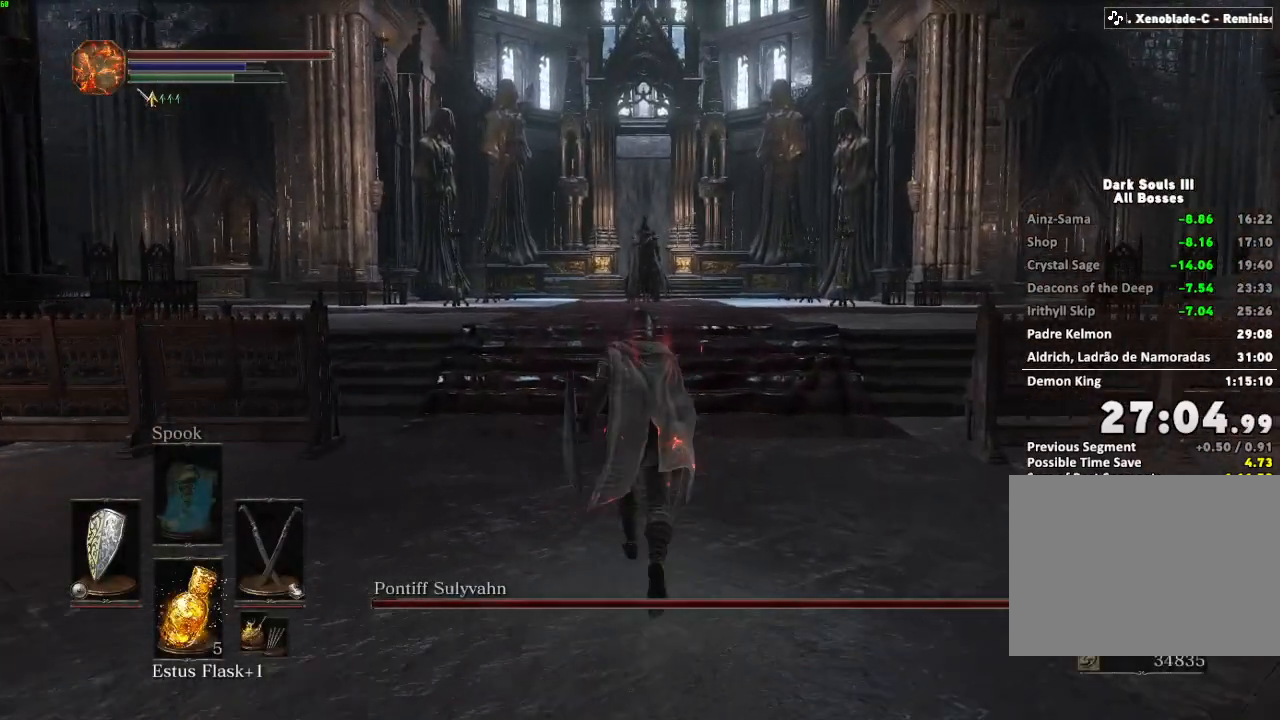
{"keys": ["space", "w"], "mouse": [], "events": [[100, "space", "down"]]}
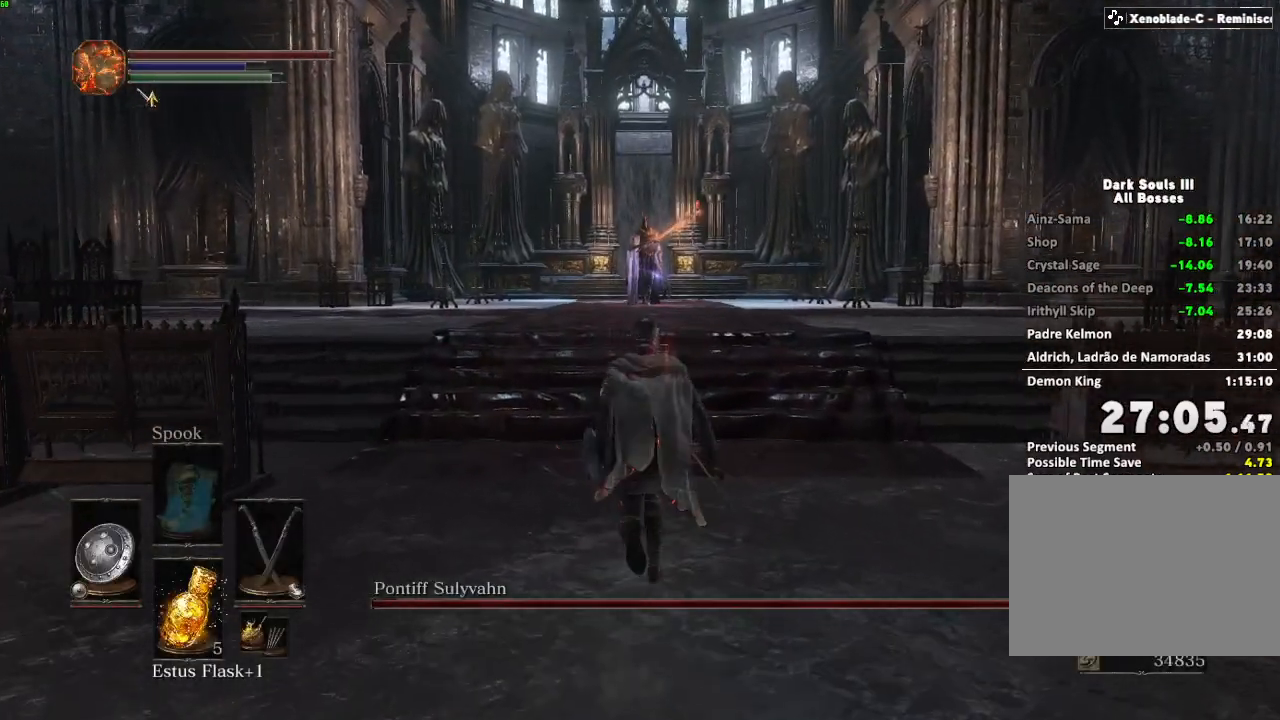
{"keys": ["space", "w"], "mouse": [], "events": []}
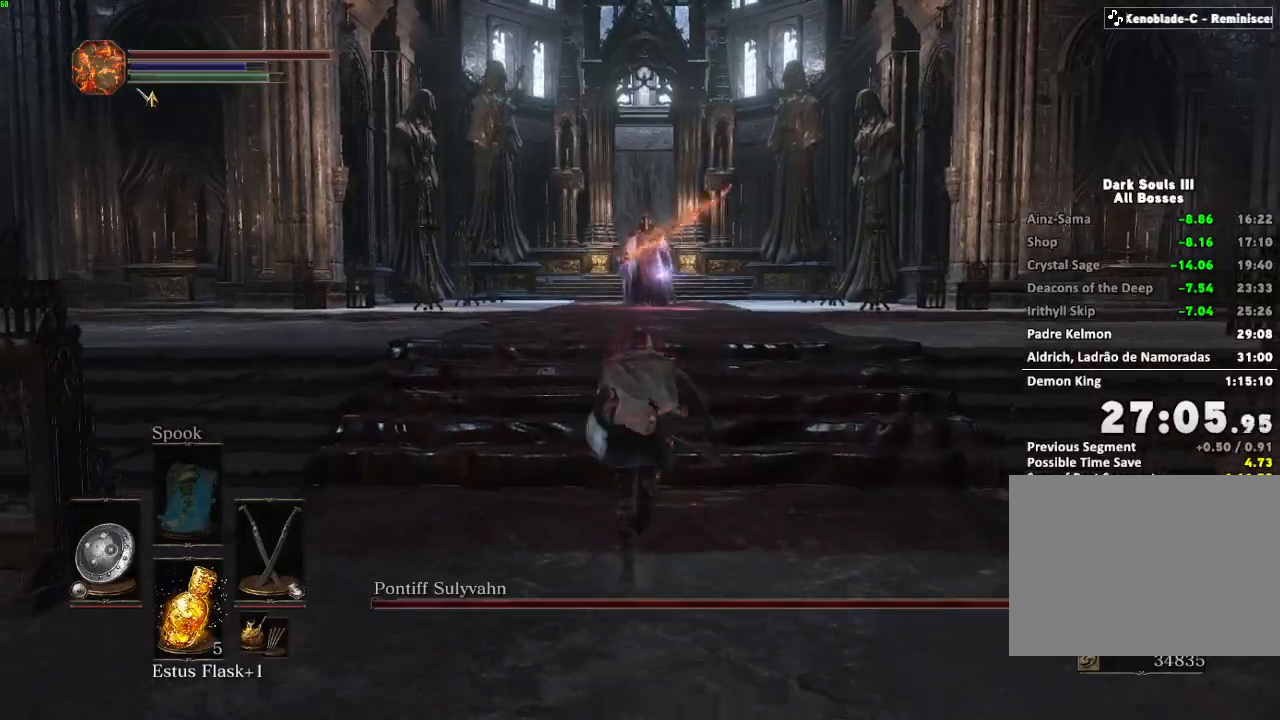
{"keys": ["tab", "w"], "mouse": [], "events": [[300, "space", "up"], [467, "tab", "down"]]}
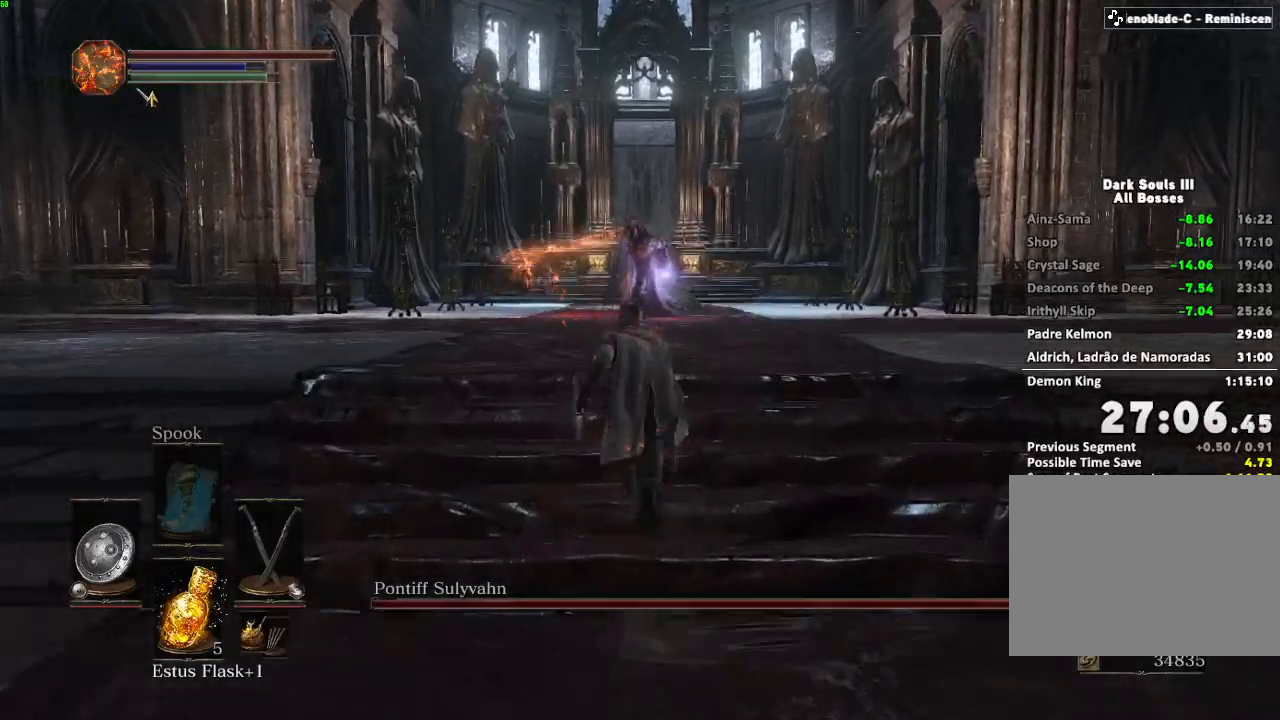
{"keys": ["shift", "w"], "mouse": ["right"], "events": [[33, "tab", "up"], [400, "shift", "down"], [433, "mouse_right", "down"]]}
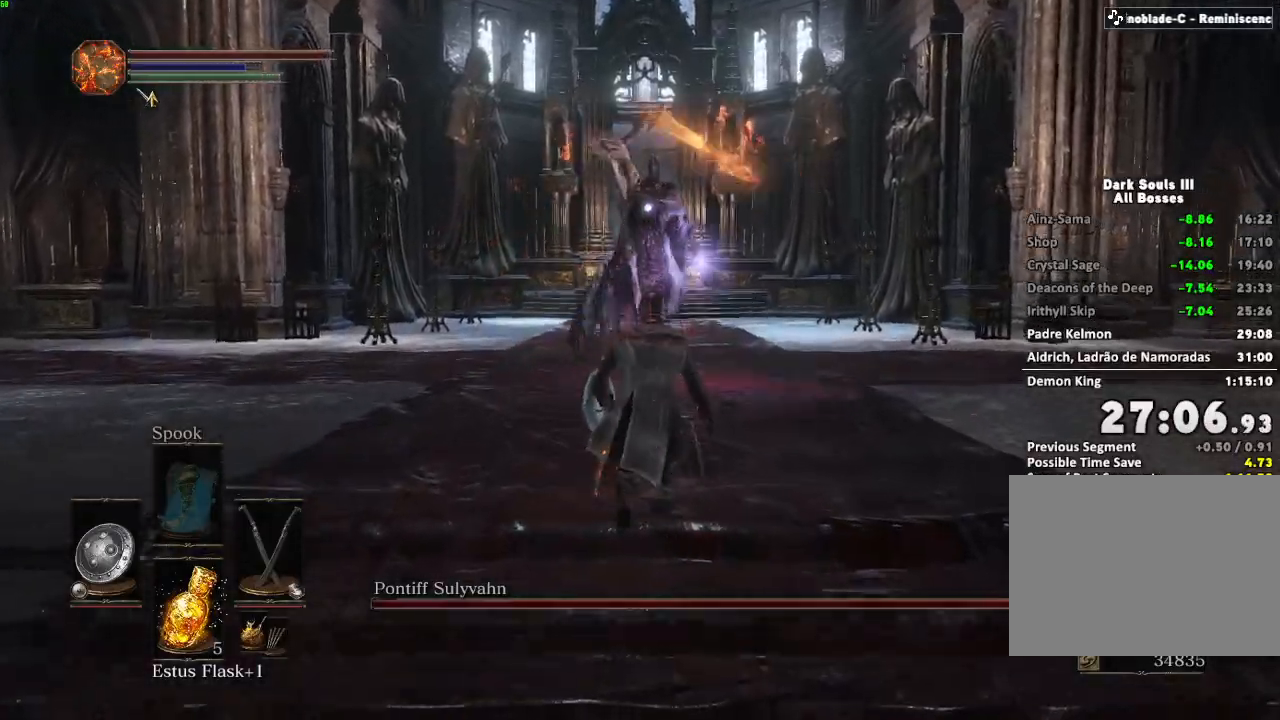
{"keys": ["w"], "mouse": [], "events": [[17, "mouse_right", "up"], [33, "mouse_left", "down"], [33, "shift", "up"], [133, "mouse_left", "up"], [183, "mouse_left", "down"], [267, "mouse_left", "up"], [333, "mouse_left", "down"], [417, "mouse_left", "up"]]}
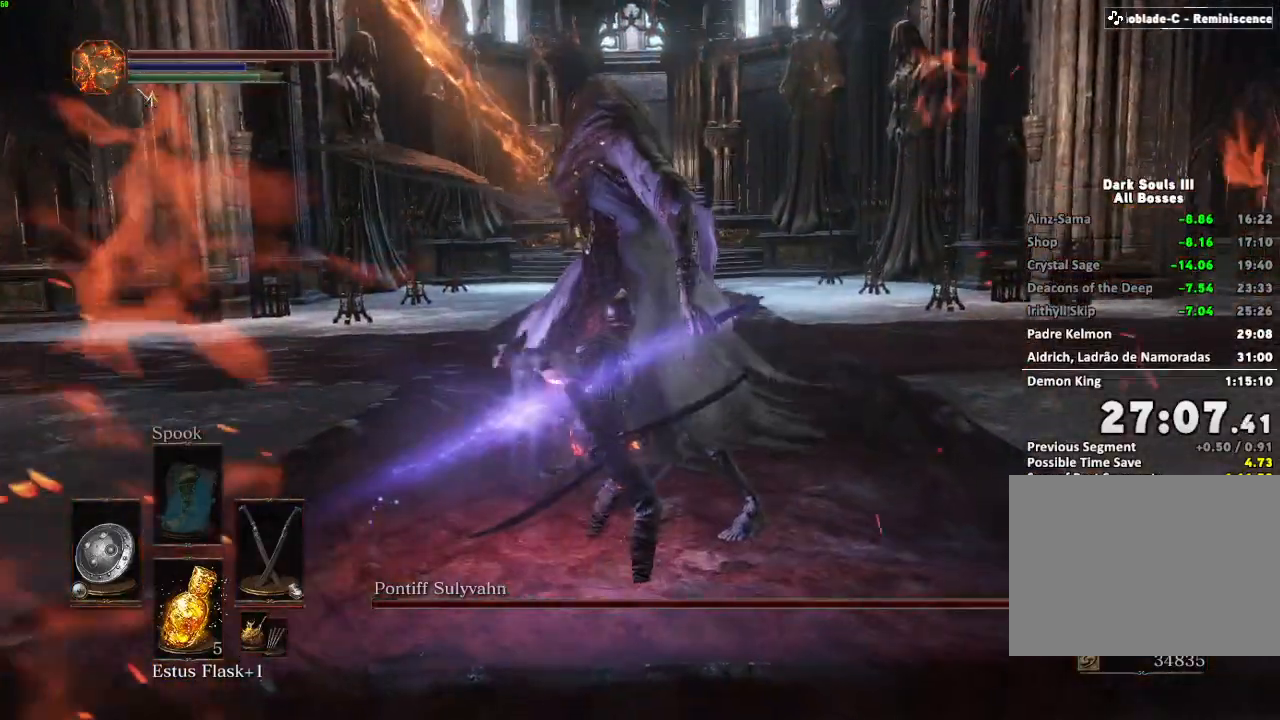
{"keys": ["w"], "mouse": [], "events": [[33, "mouse_left", "down"], [117, "mouse_left", "up"]]}
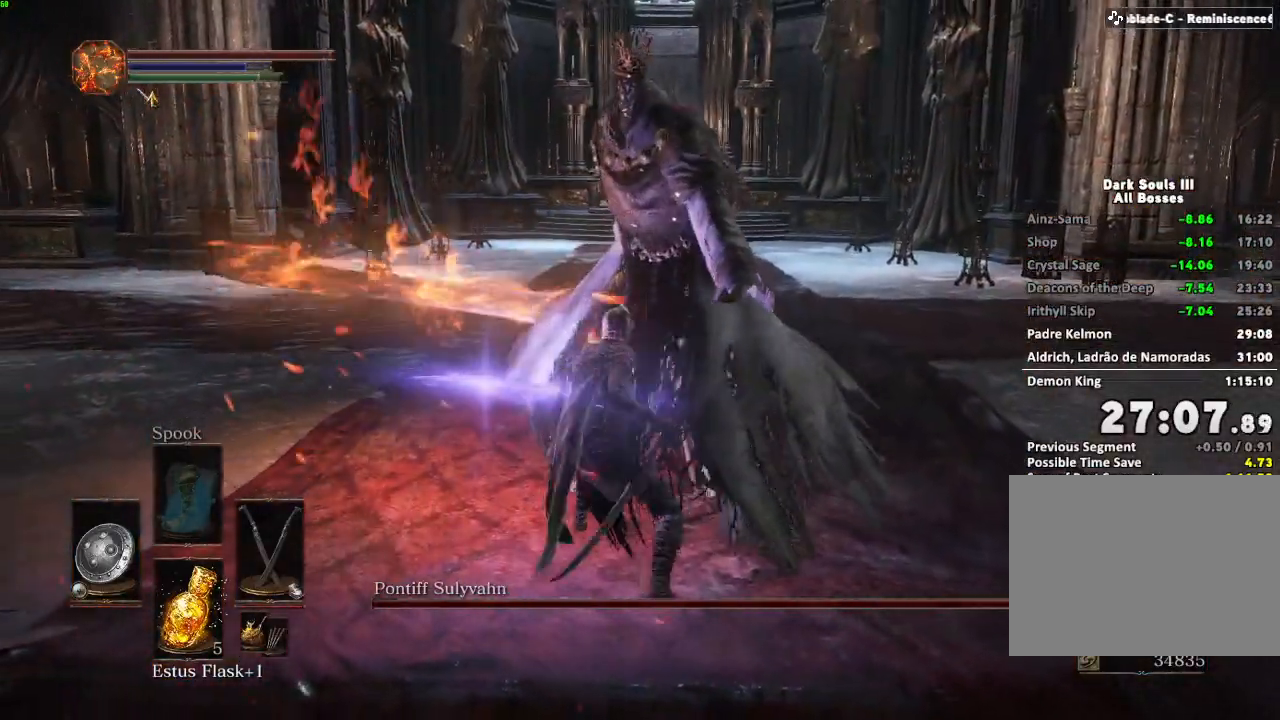
{"keys": [], "mouse": [], "events": [[183, "w", "up"]]}
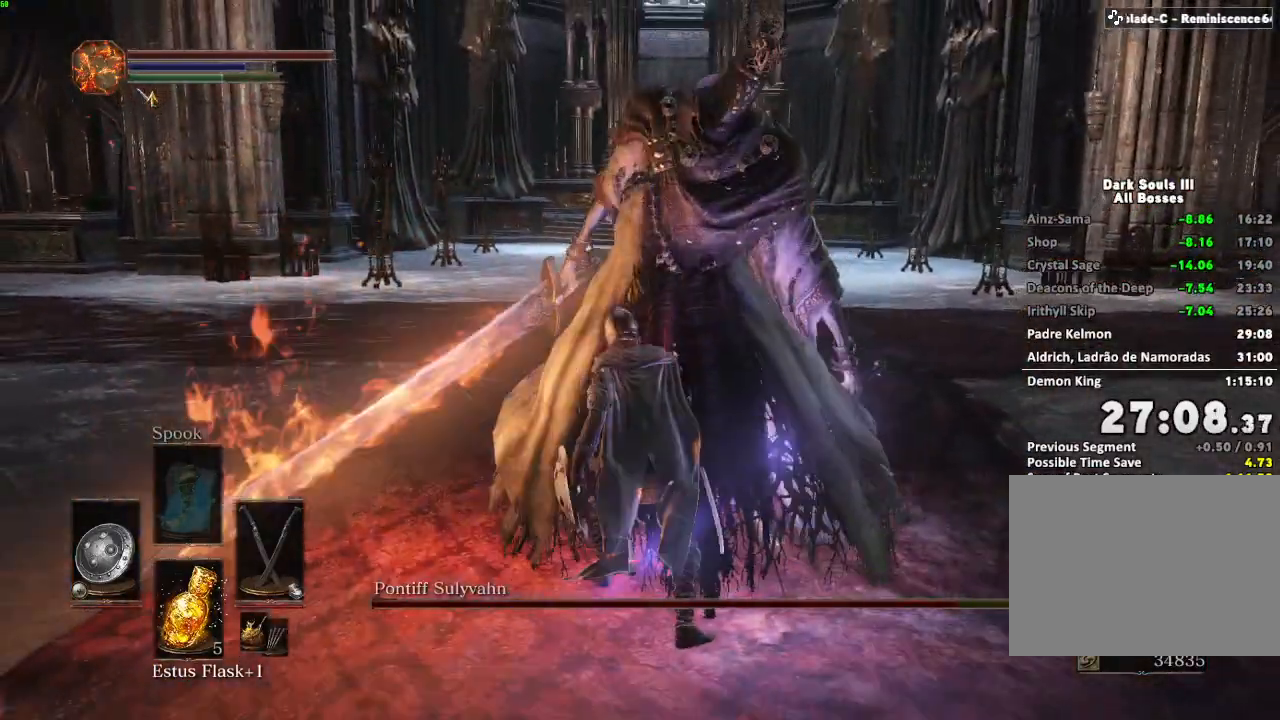
{"keys": [], "mouse": [], "events": []}
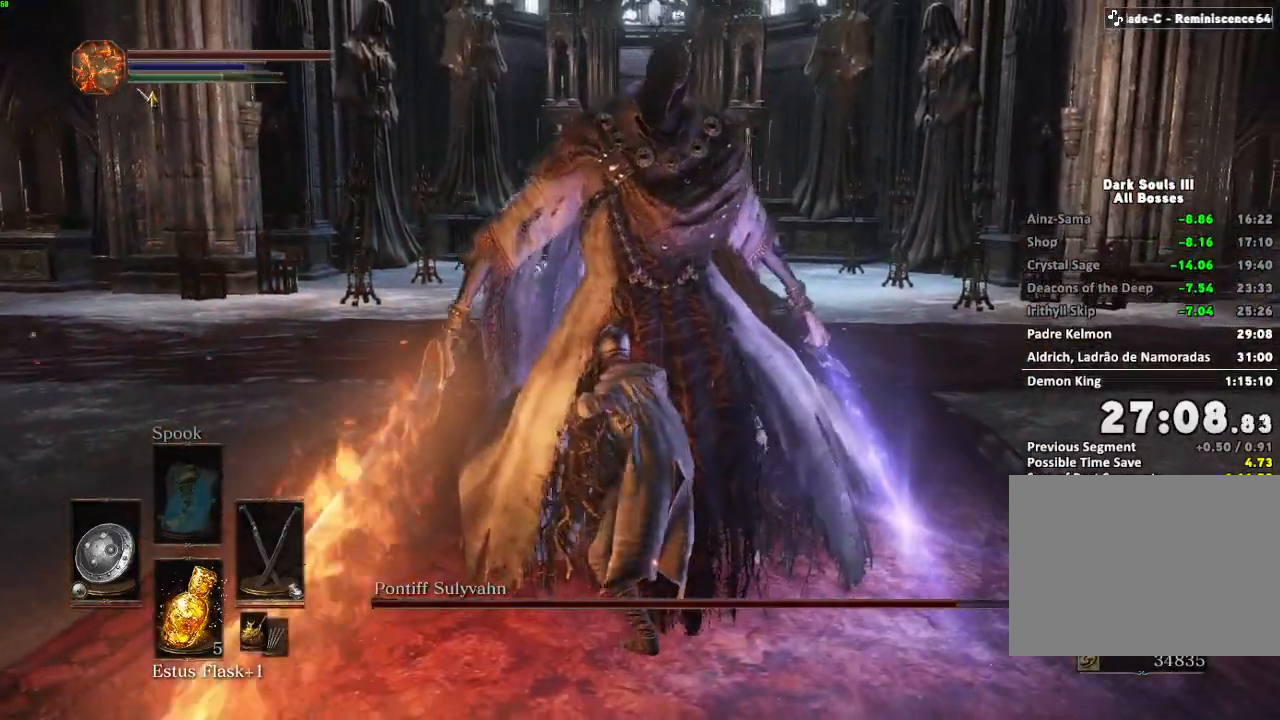
{"keys": [], "mouse": [], "events": []}
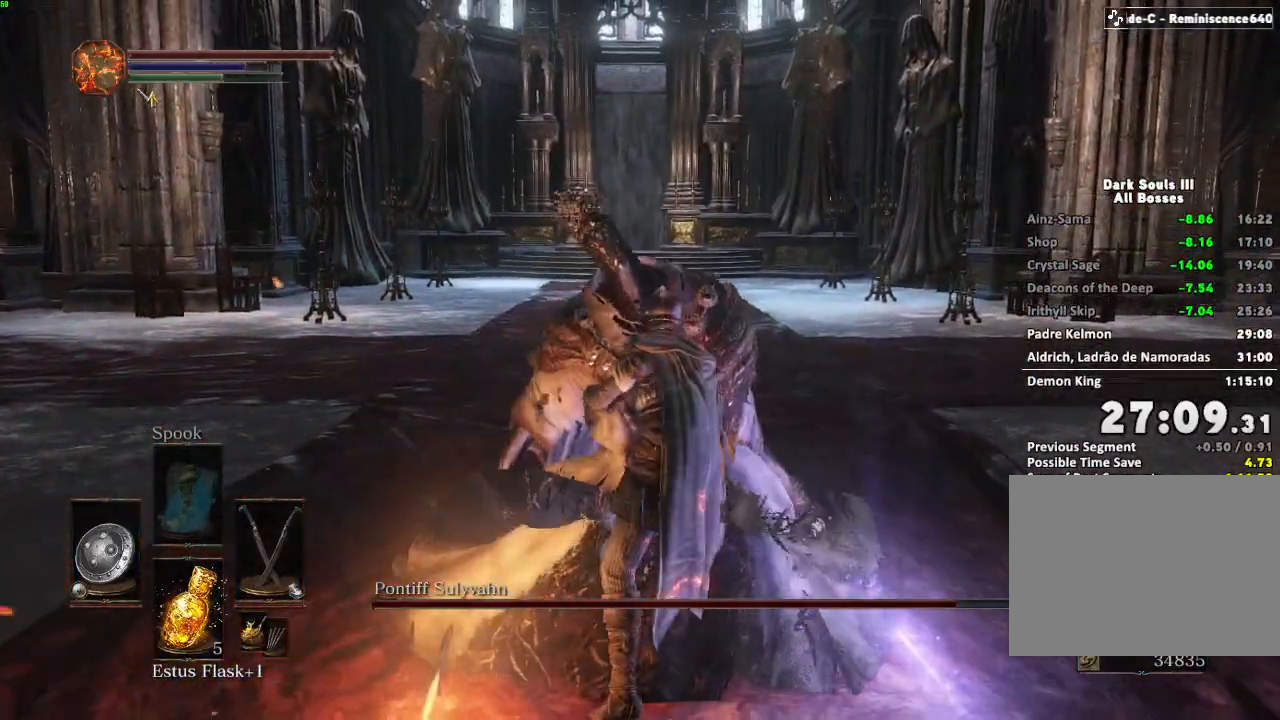
{"keys": [], "mouse": [], "events": []}
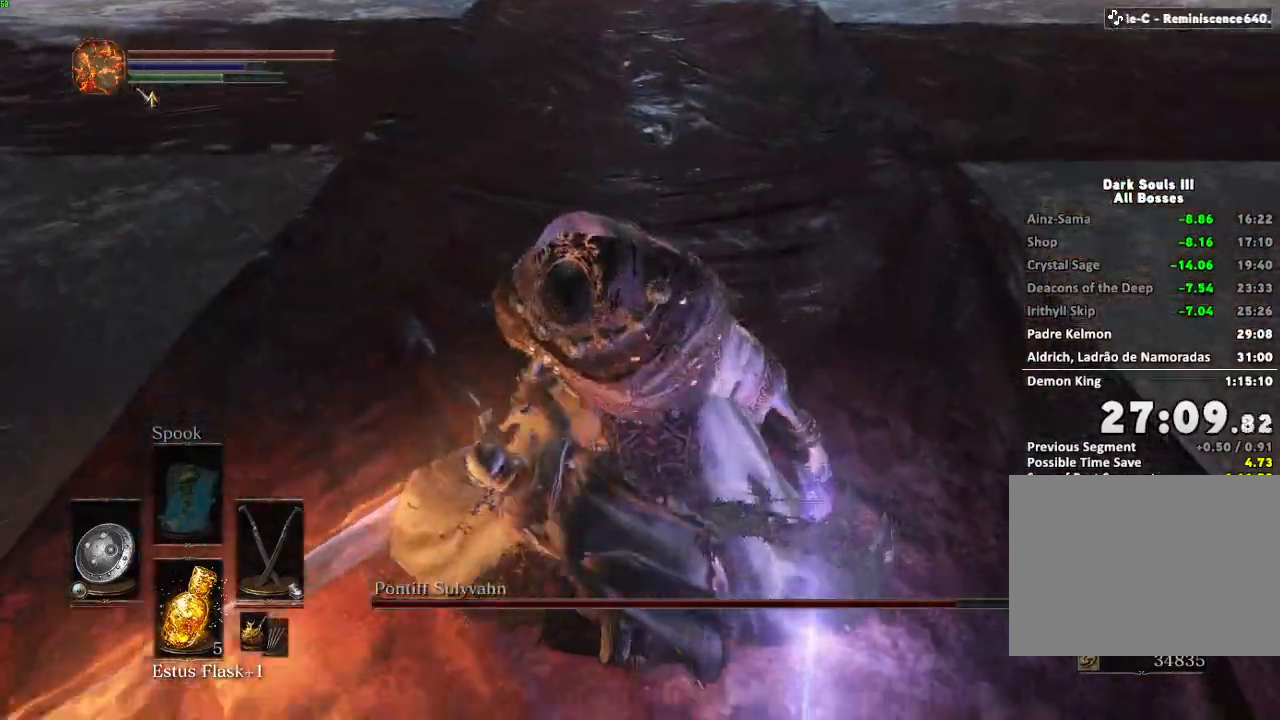
{"keys": [], "mouse": [], "events": []}
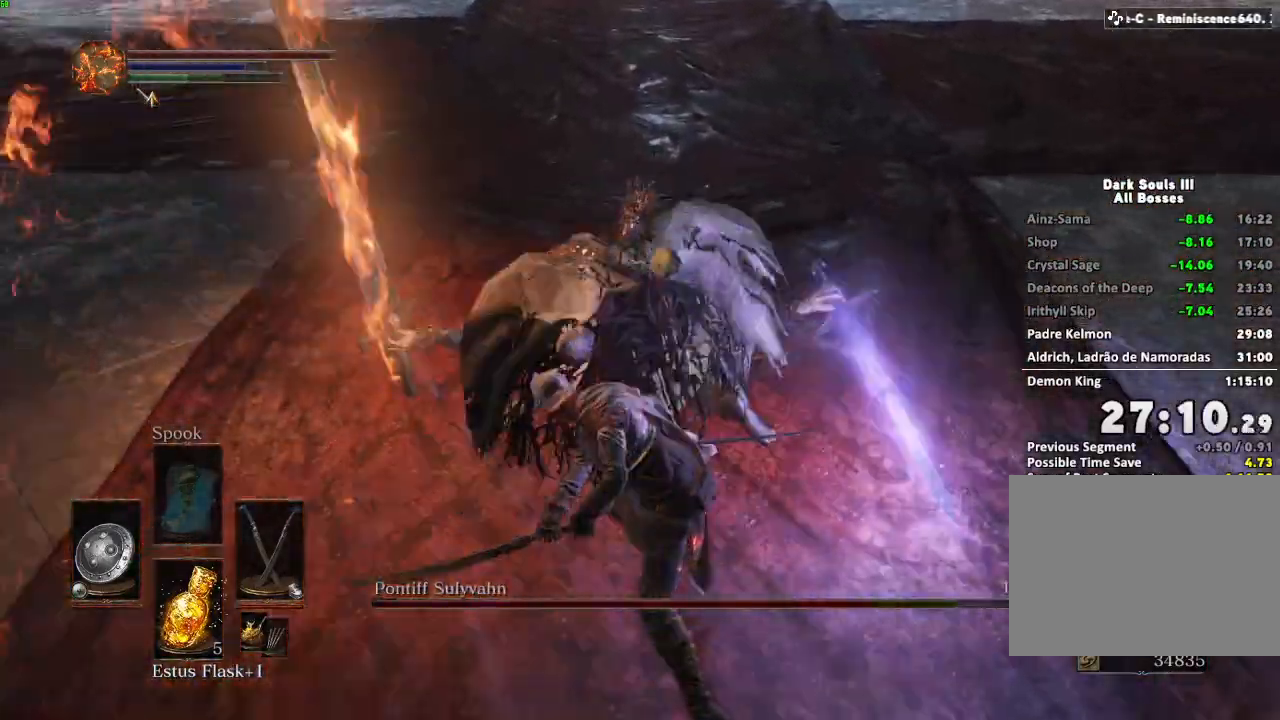
{"keys": [], "mouse": [], "events": []}
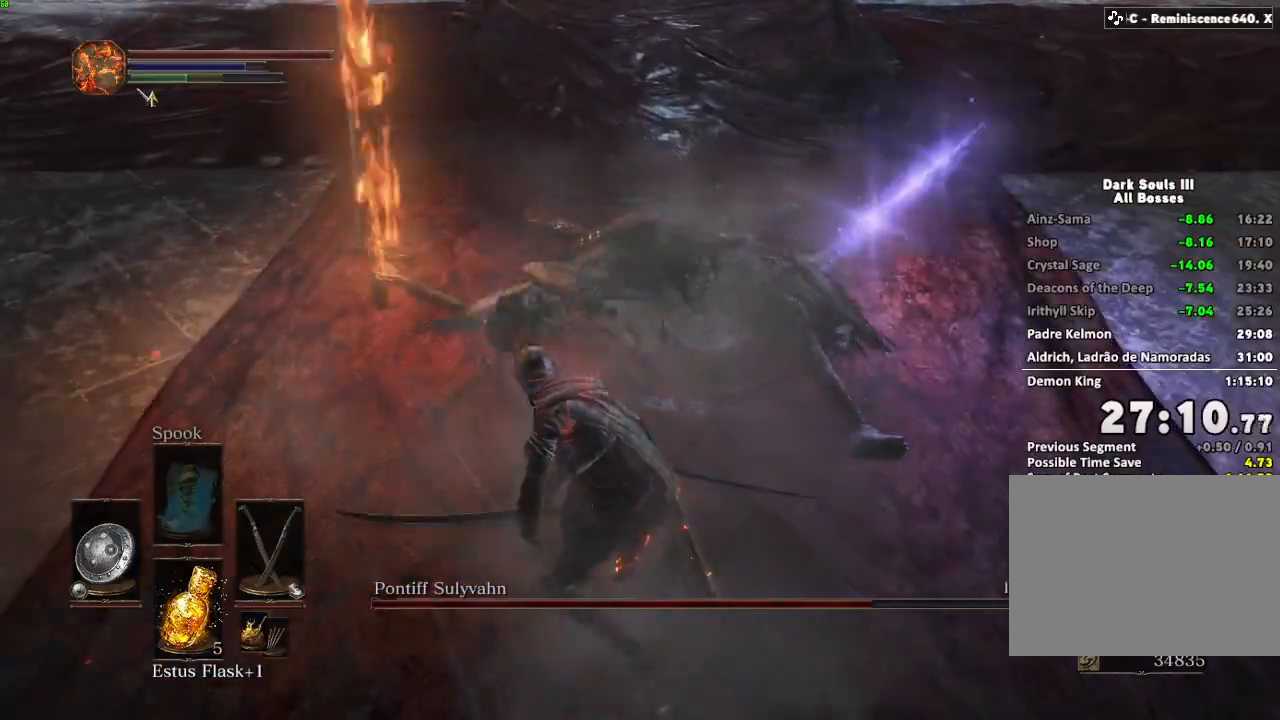
{"keys": [], "mouse": [], "events": [[50, "tab", "down"], [133, "tab", "up"]]}
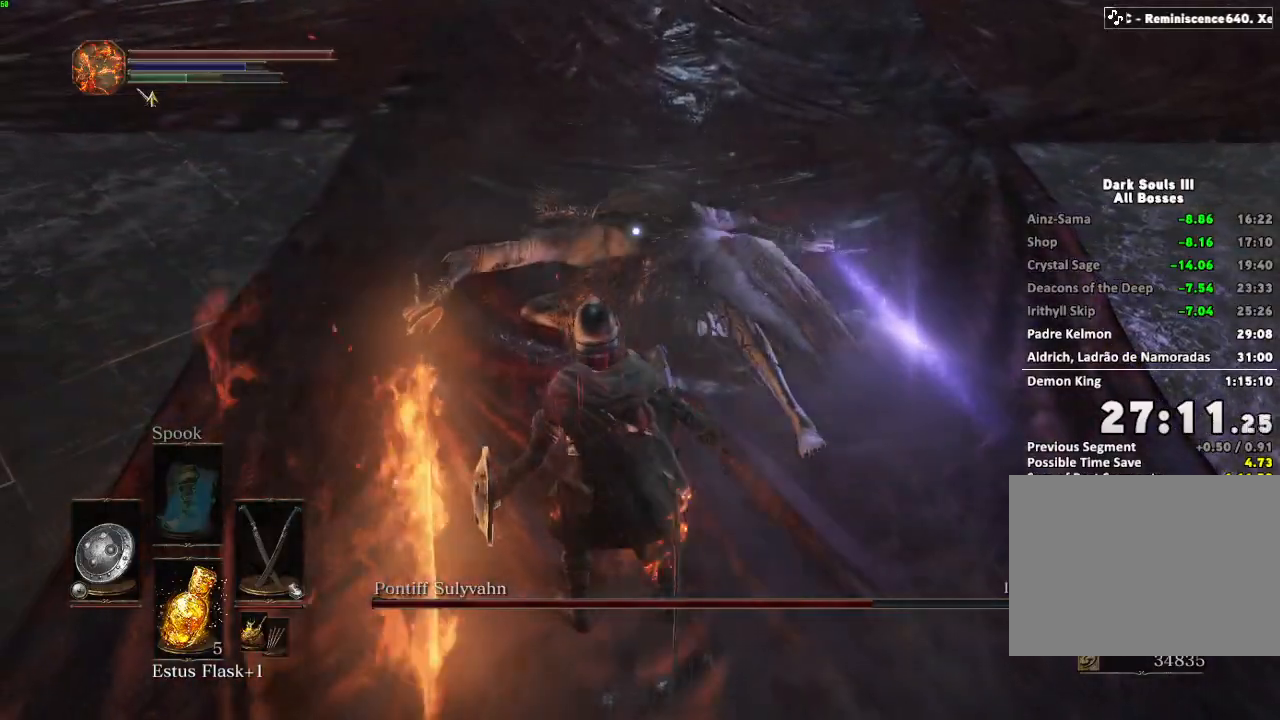
{"keys": ["w"], "mouse": [], "events": [[483, "w", "down"]]}
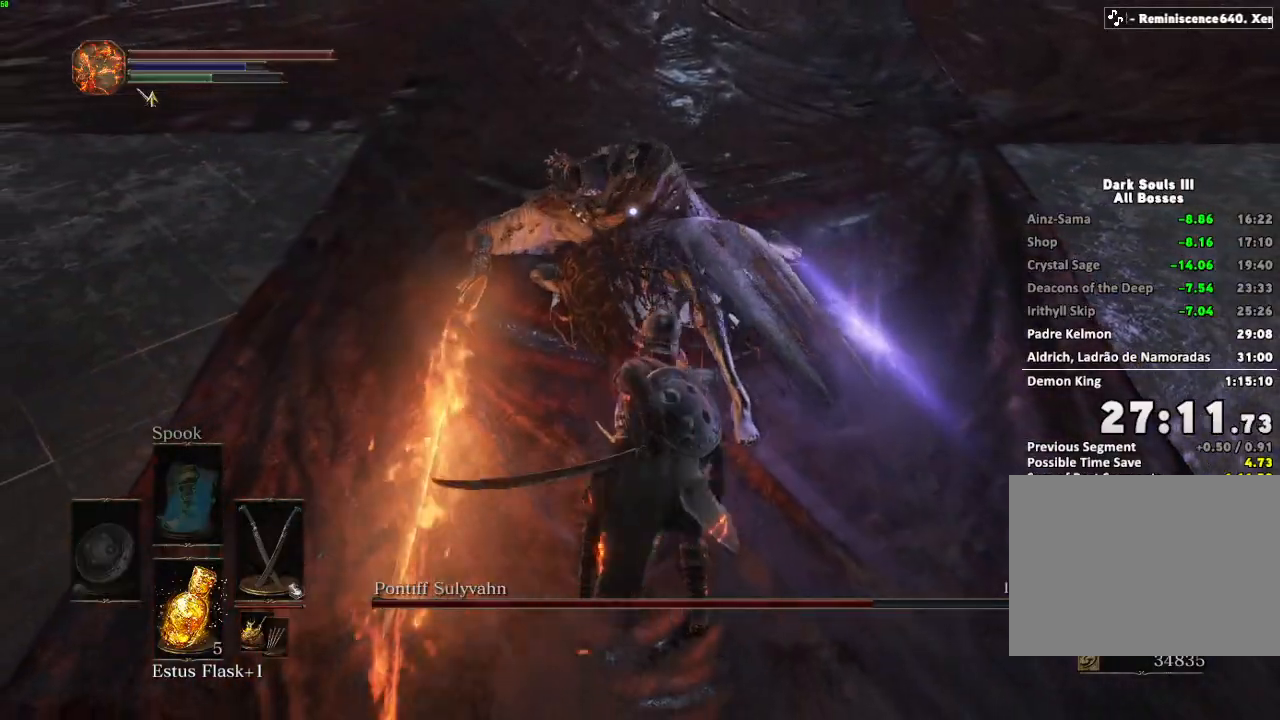
{"keys": [], "mouse": [], "events": [[67, "w", "up"]]}
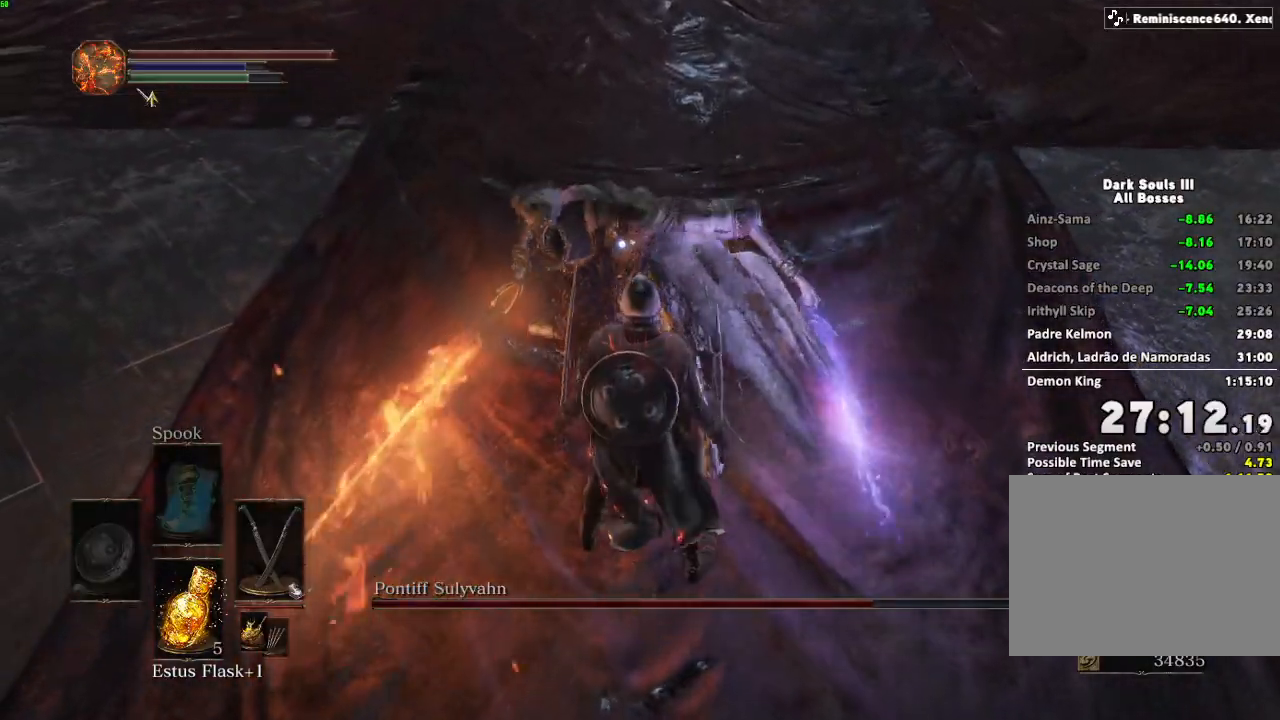
{"keys": [], "mouse": ["right"], "events": [[433, "mouse_right", "down"]]}
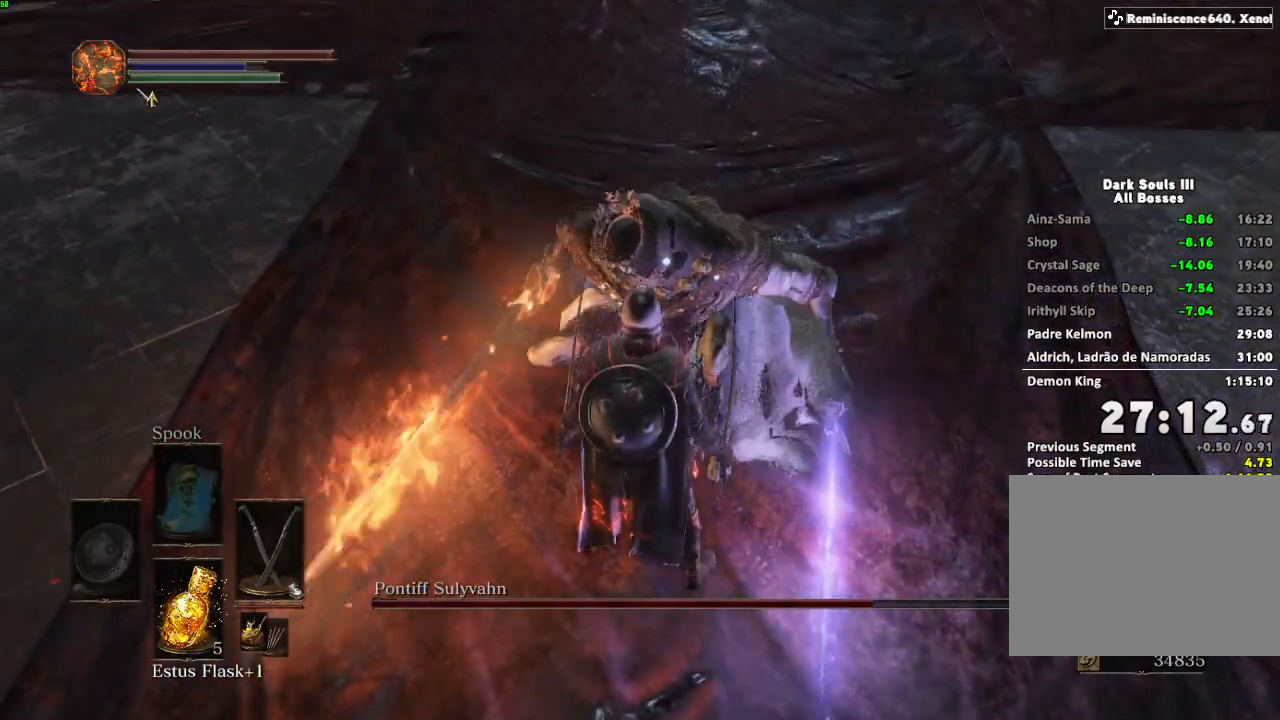
{"keys": [], "mouse": [], "events": [[17, "mouse_right", "up"]]}